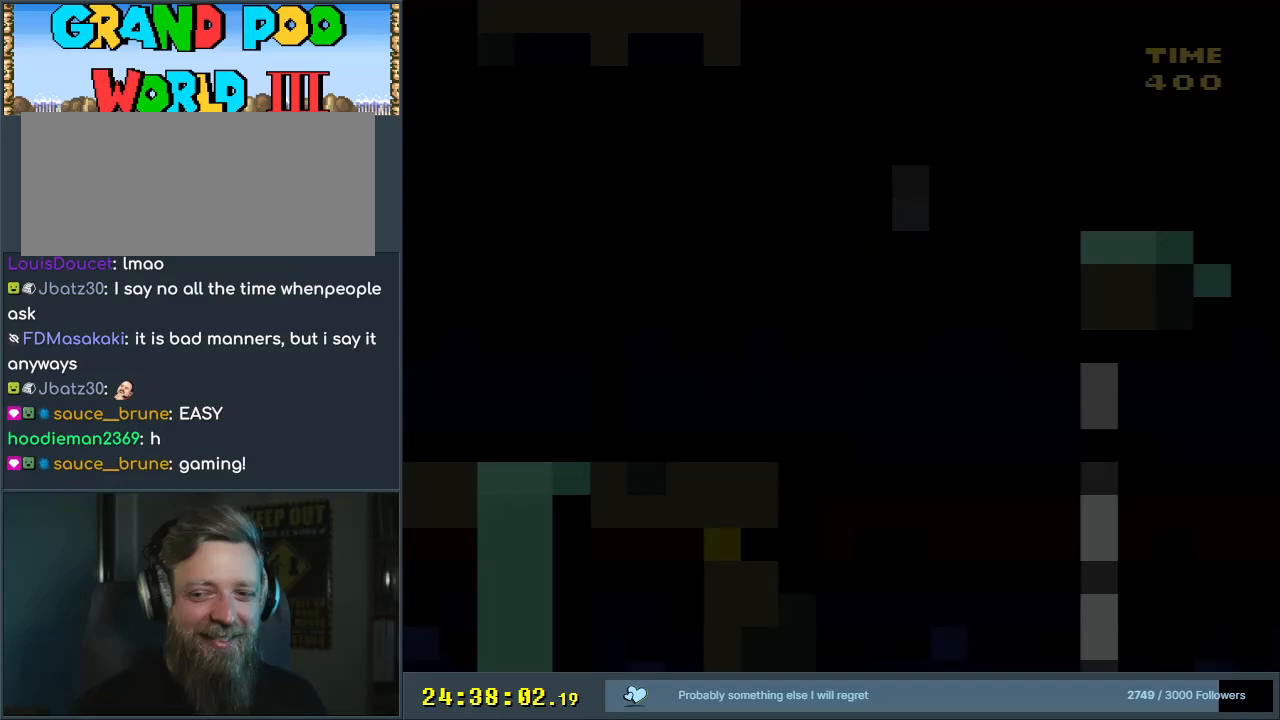
Gameplay with a controller (Nintendo layout); each line is a JSON object with the inputs held at the frame after it. "events" lists button and stick changes between this image and that frame as [ms after this image, input, new state], when the widget could be followed in between. Not read: L3 R3.
{"buttons": ["Y"], "events": [[217, "Y", "down"]]}
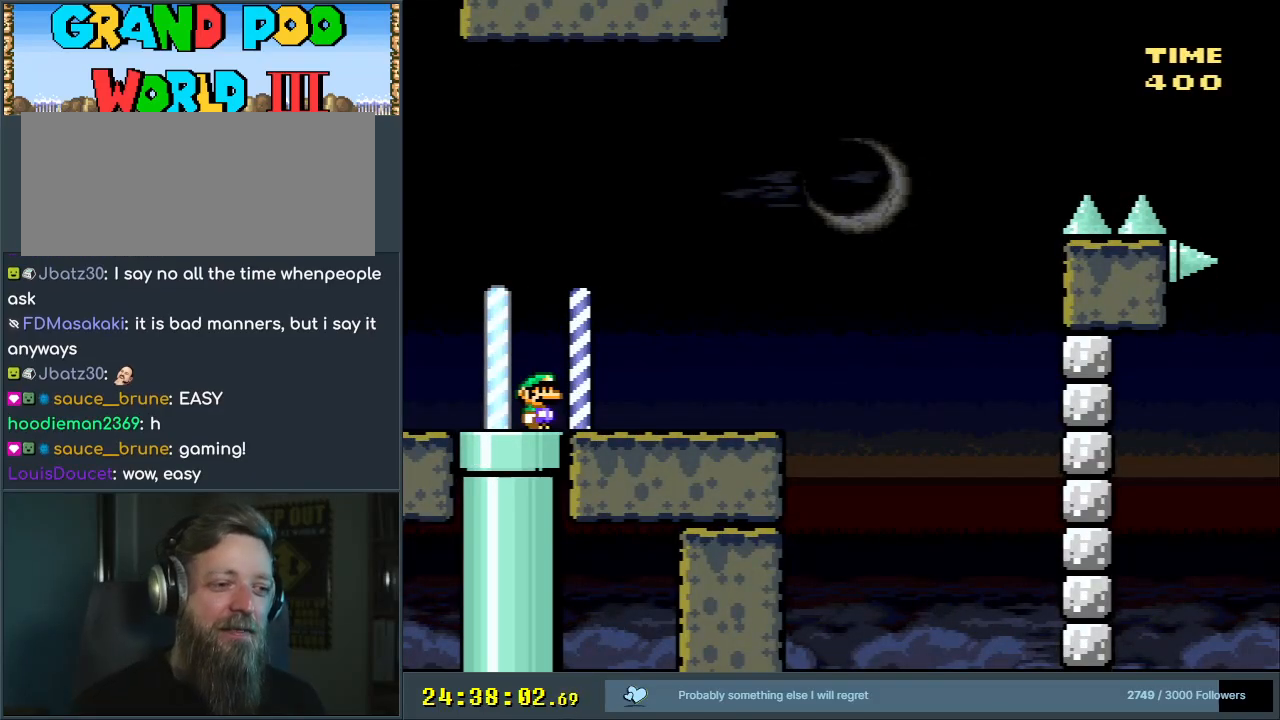
{"buttons": ["Y", "DPAD_RIGHT"], "events": [[317, "DPAD_RIGHT", "down"]]}
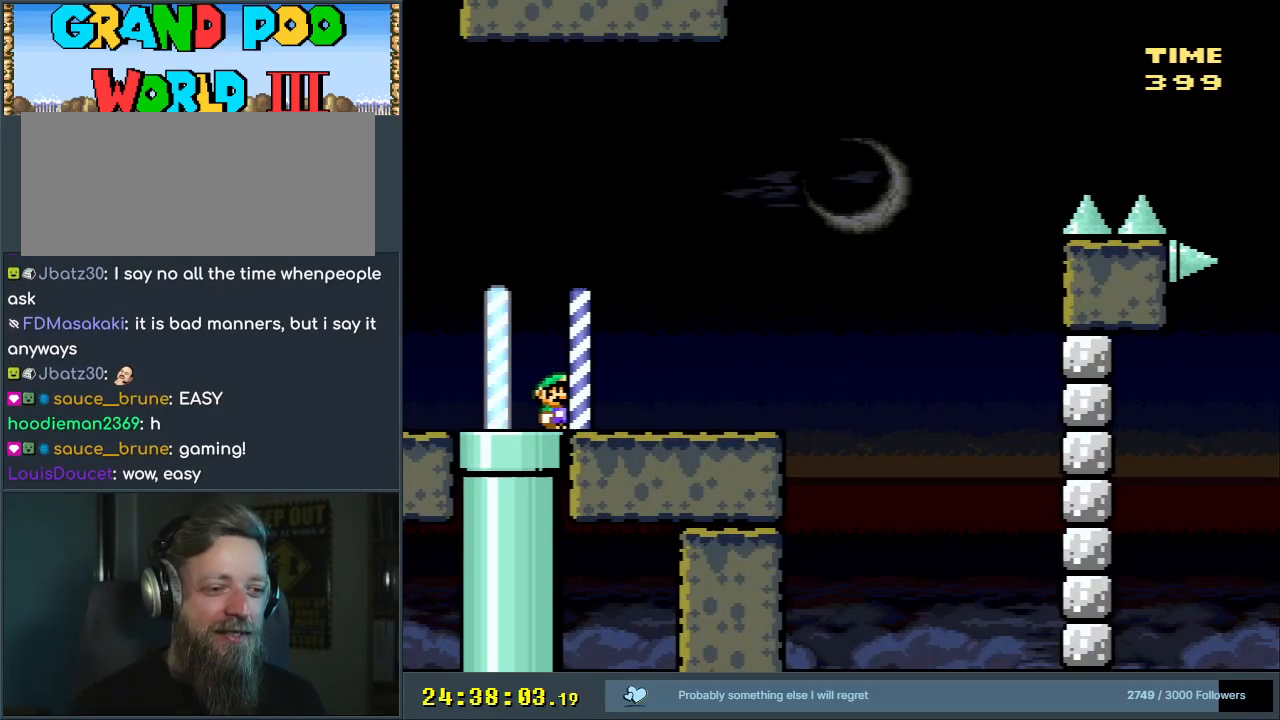
{"buttons": ["B", "Y", "DPAD_RIGHT"], "events": [[467, "B", "down"]]}
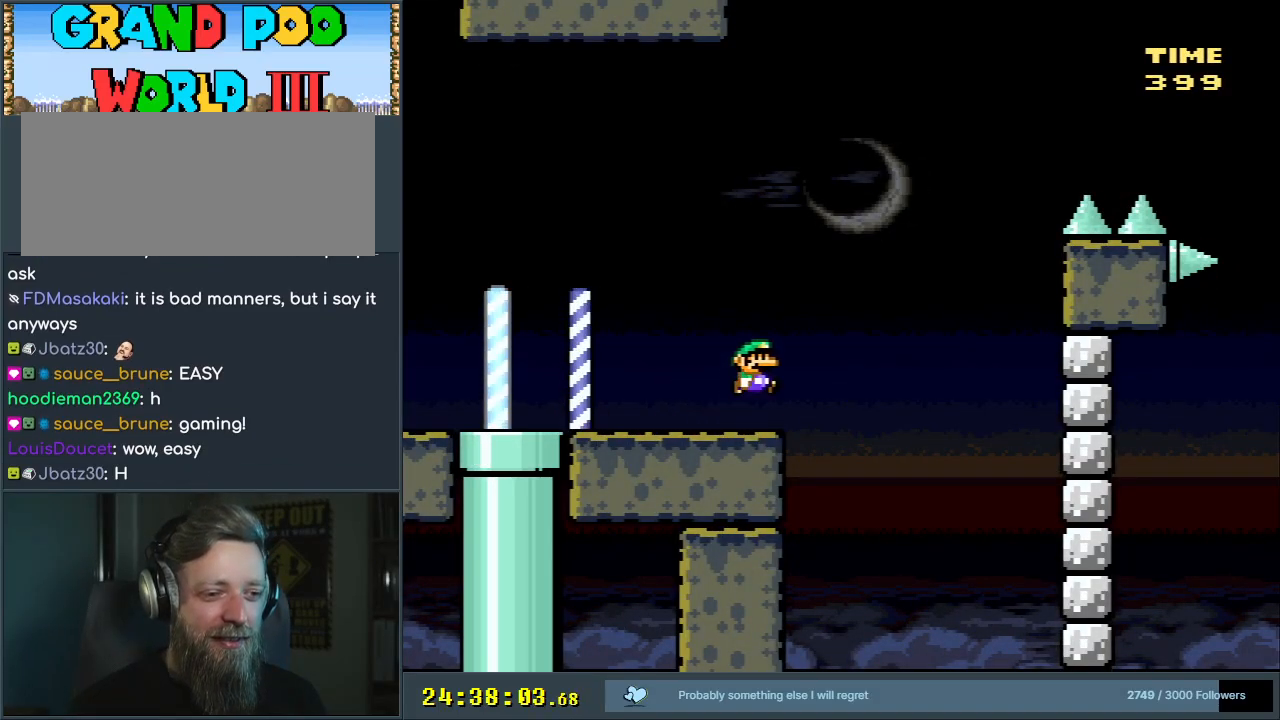
{"buttons": ["B", "Y", "DPAD_RIGHT"], "events": []}
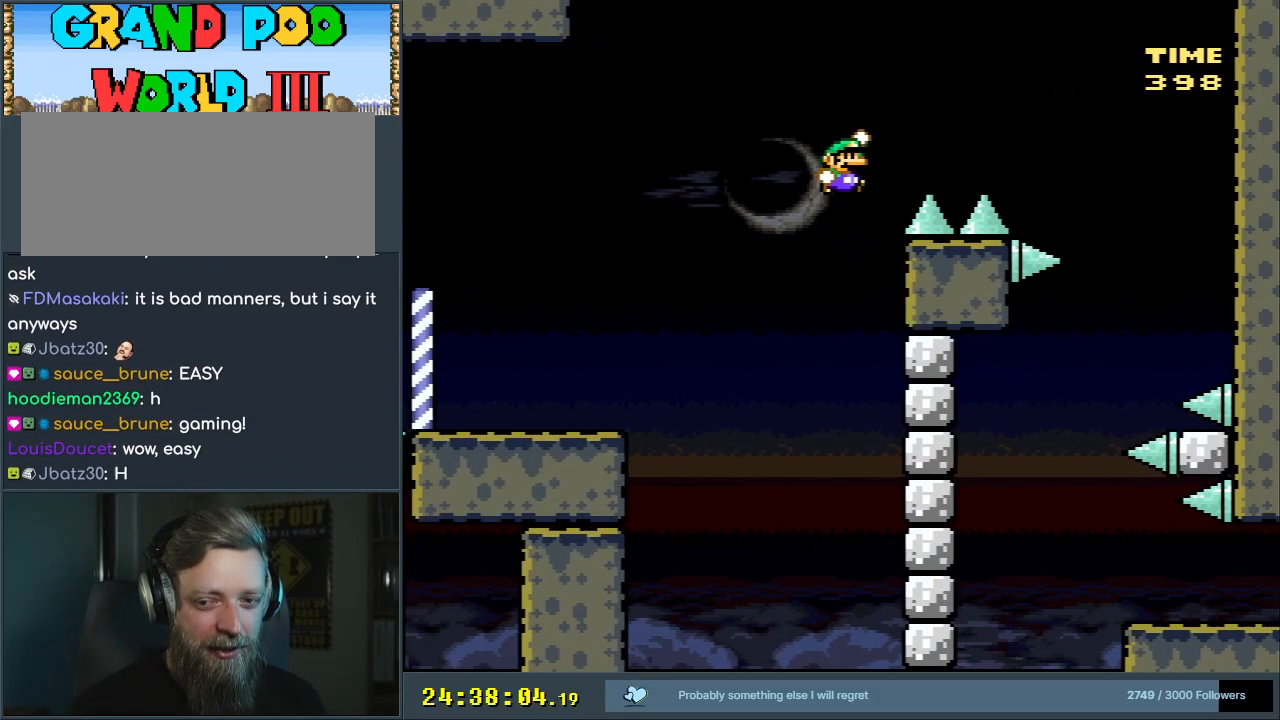
{"buttons": ["B", "Y"], "events": [[367, "DPAD_RIGHT", "up"]]}
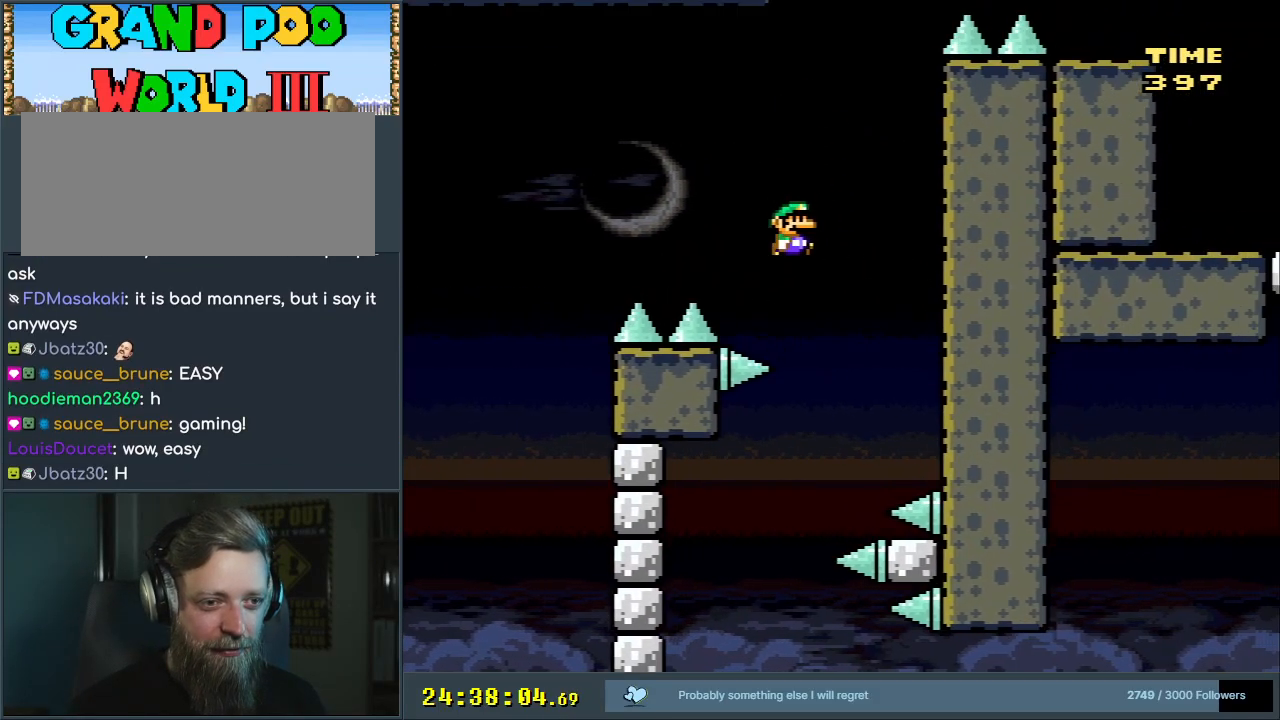
{"buttons": ["B", "Y", "DPAD_RIGHT"], "events": [[17, "DPAD_LEFT", "down"], [167, "DPAD_LEFT", "up"], [467, "DPAD_RIGHT", "down"]]}
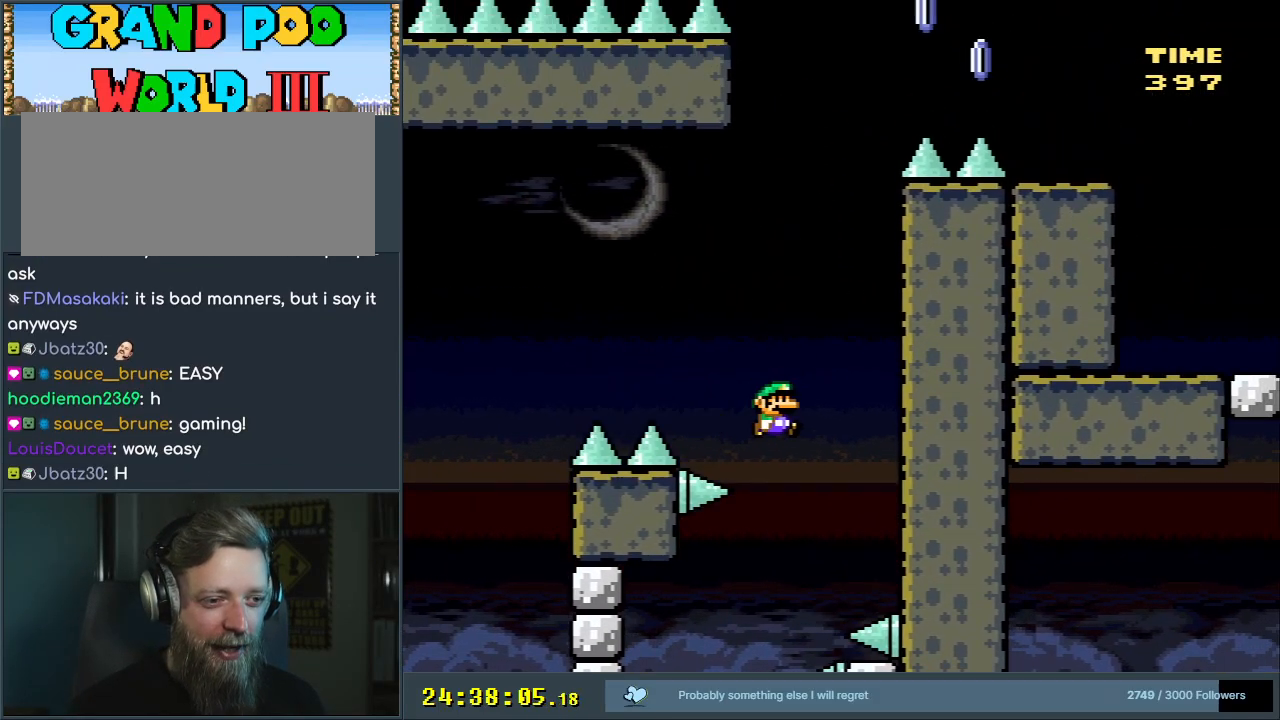
{"buttons": ["B", "Y"], "events": [[33, "DPAD_RIGHT", "up"], [233, "DPAD_LEFT", "down"], [350, "DPAD_LEFT", "up"]]}
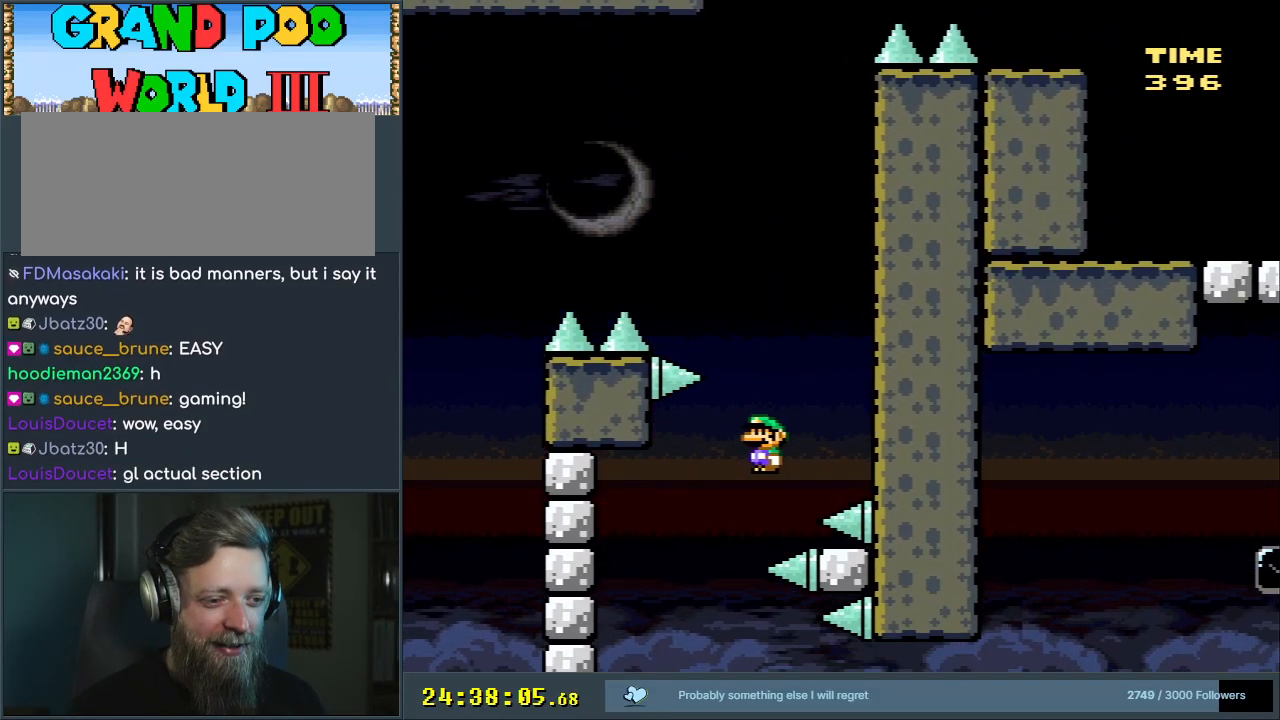
{"buttons": ["B", "Y", "DPAD_RIGHT"], "events": [[317, "DPAD_RIGHT", "down"]]}
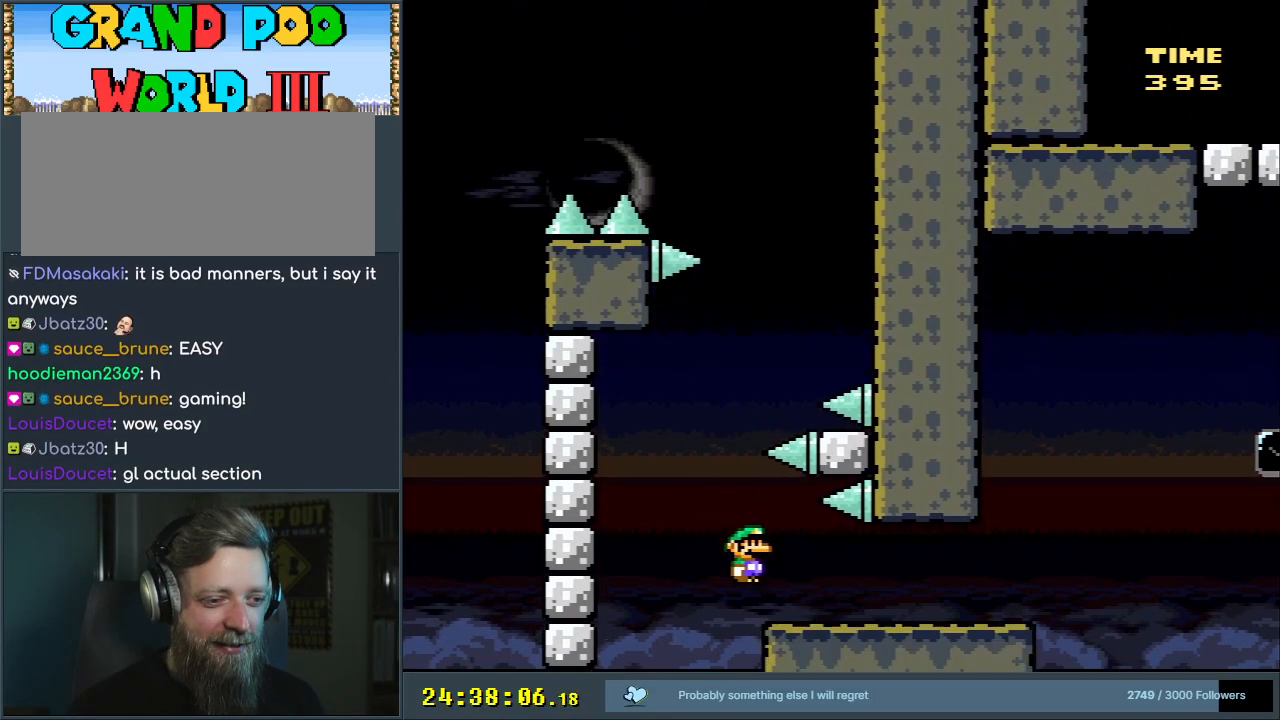
{"buttons": ["Y", "DPAD_RIGHT"], "events": [[233, "B", "up"]]}
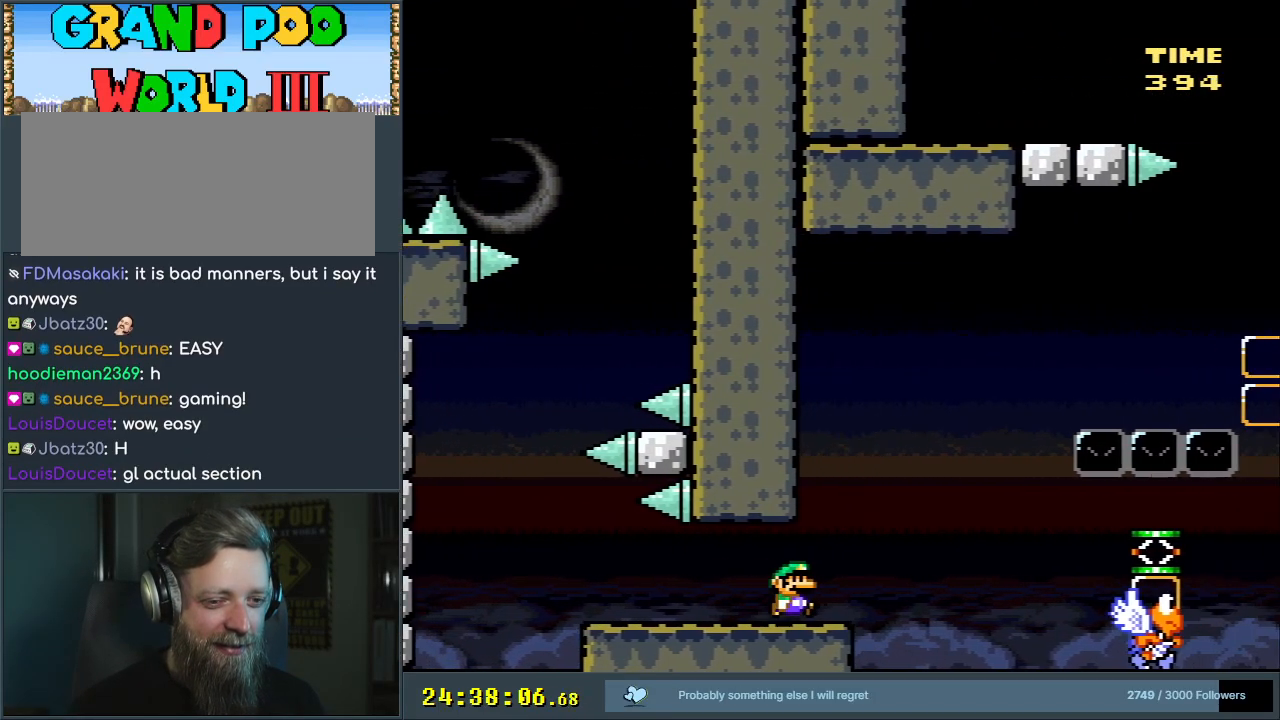
{"buttons": ["B", "Y", "DPAD_RIGHT"], "events": [[100, "B", "down"], [117, "DPAD_RIGHT", "up"], [200, "DPAD_LEFT", "down"], [317, "DPAD_LEFT", "up"], [317, "DPAD_UP", "down"], [333, "DPAD_RIGHT", "down"], [333, "DPAD_UP", "up"]]}
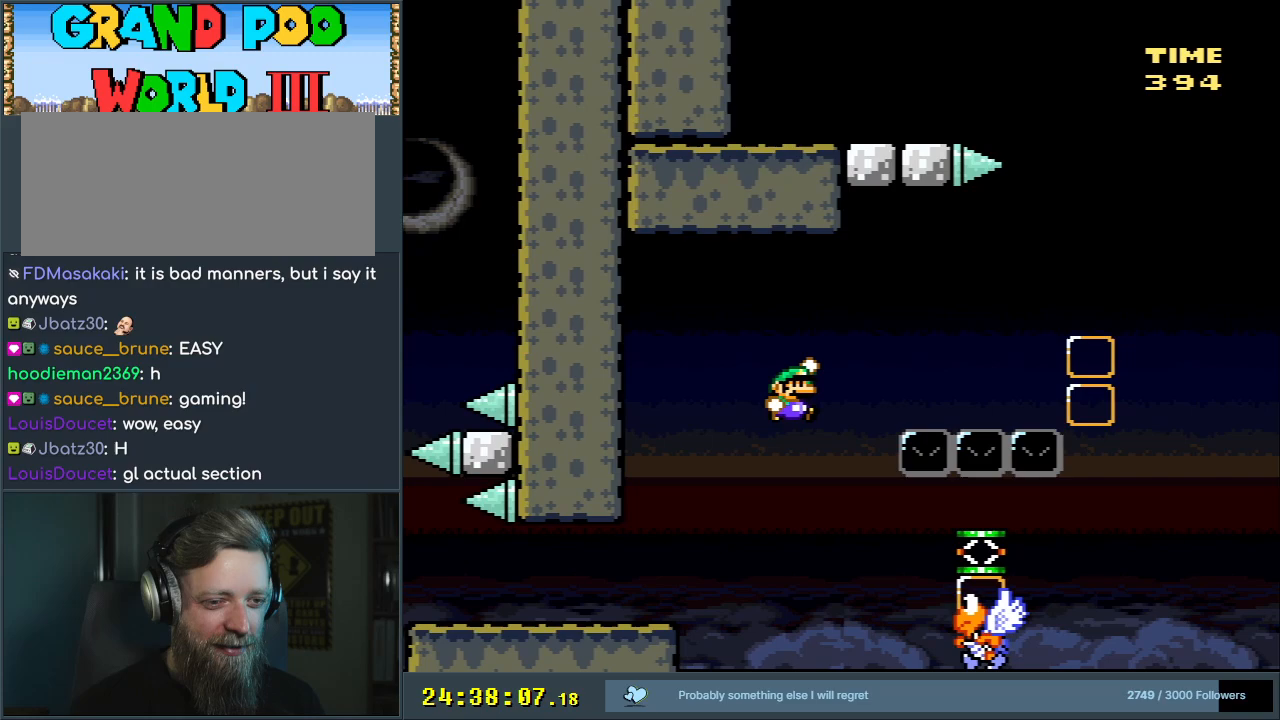
{"buttons": ["B", "Y", "DPAD_LEFT"], "events": [[217, "DPAD_RIGHT", "up"], [400, "DPAD_LEFT", "down"]]}
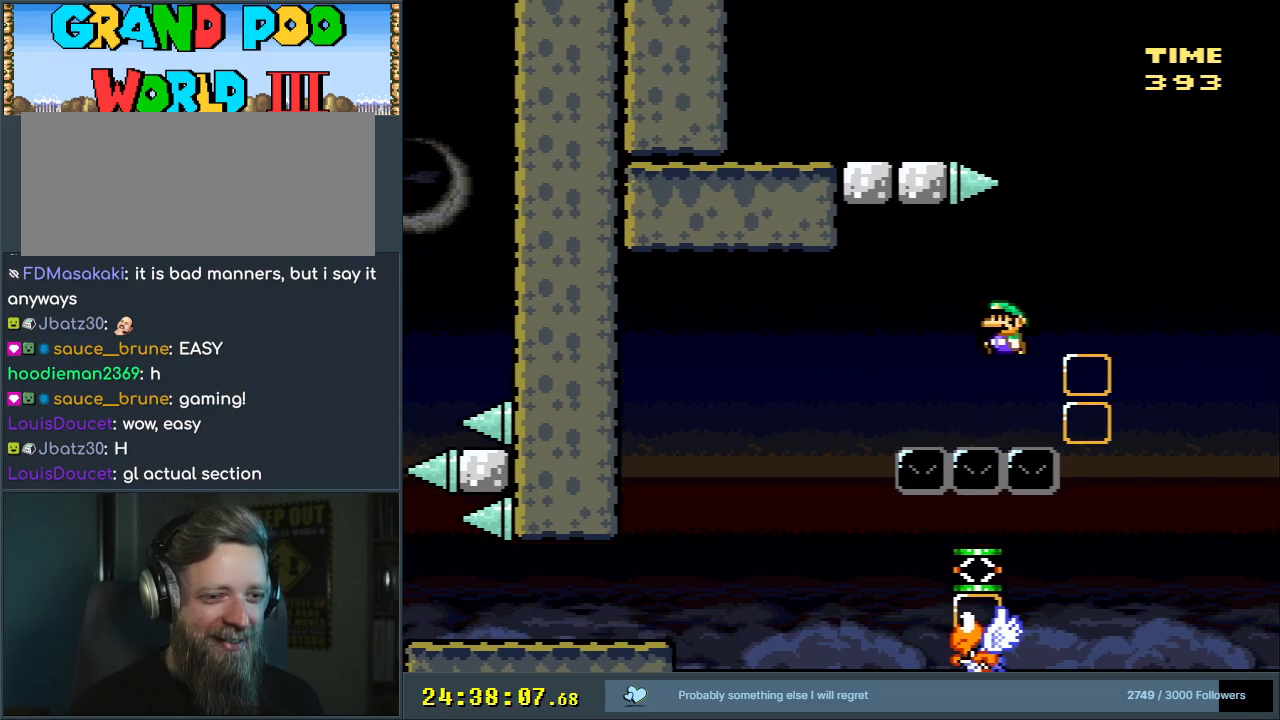
{"buttons": ["Y"], "events": [[433, "DPAD_LEFT", "up"], [500, "B", "up"]]}
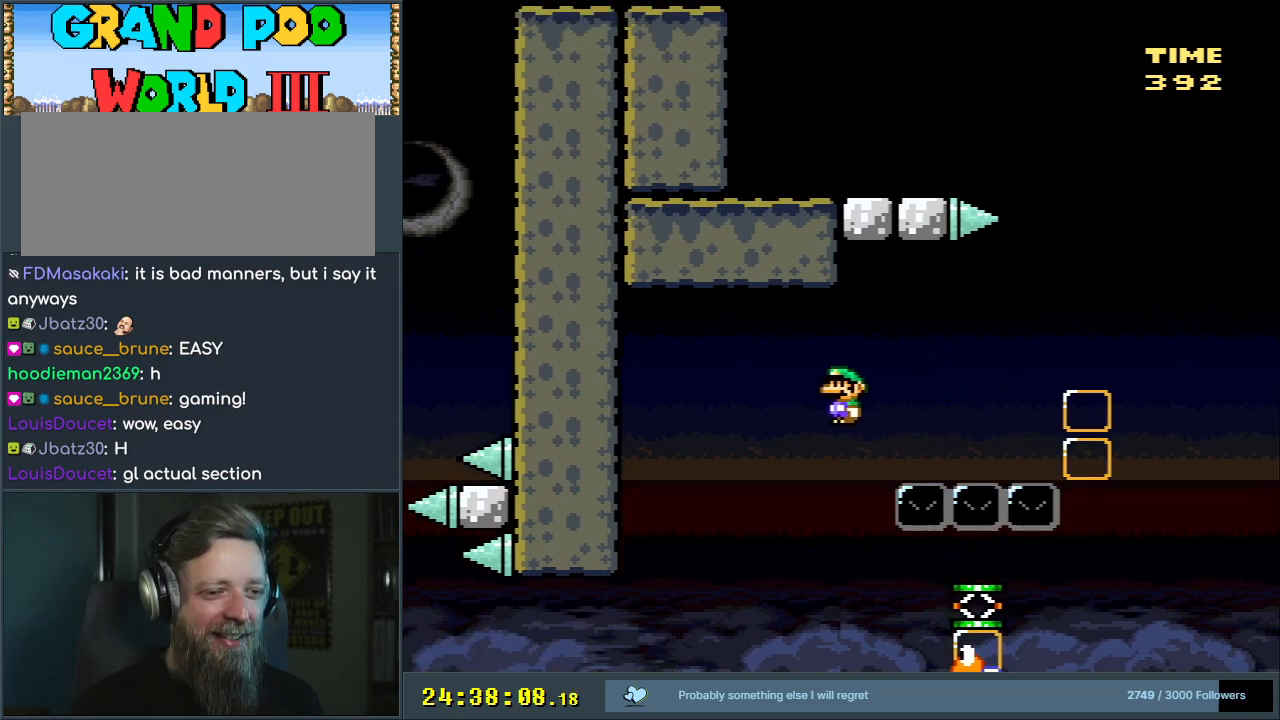
{"buttons": ["Y", "DPAD_RIGHT"], "events": [[383, "DPAD_RIGHT", "down"]]}
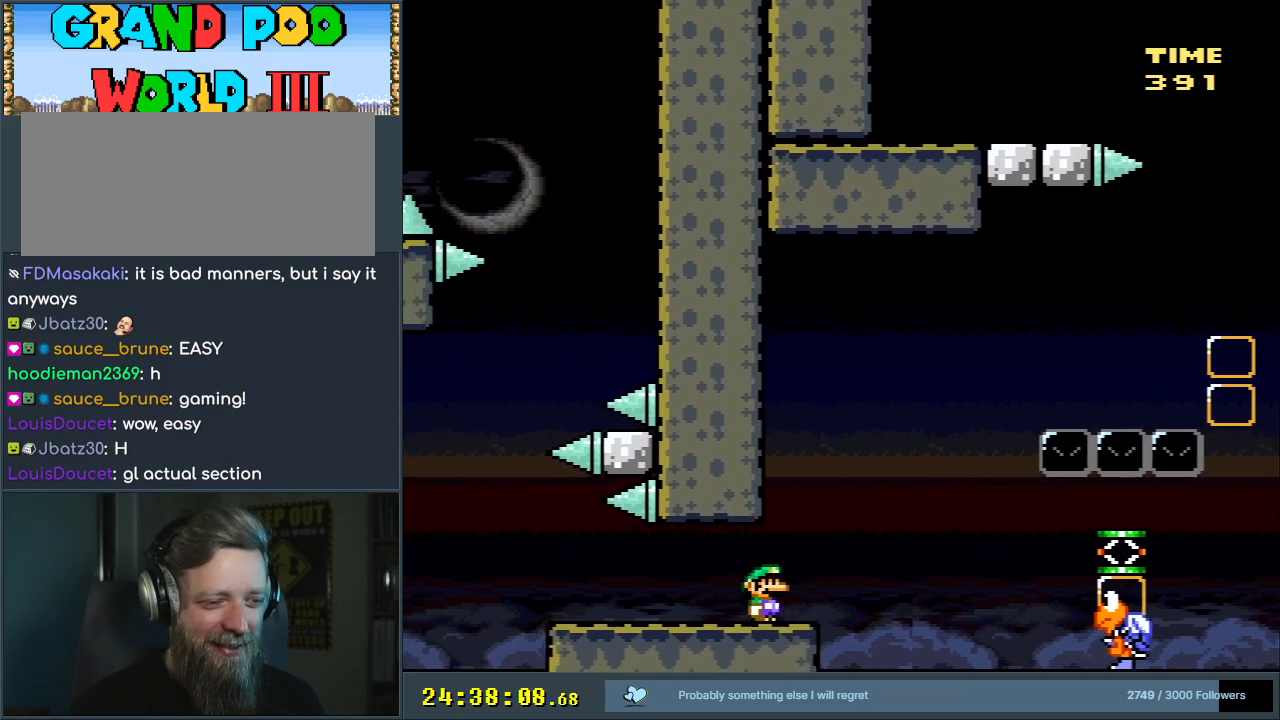
{"buttons": ["Y", "DPAD_RIGHT"], "events": [[100, "DPAD_RIGHT", "up"], [267, "DPAD_RIGHT", "down"]]}
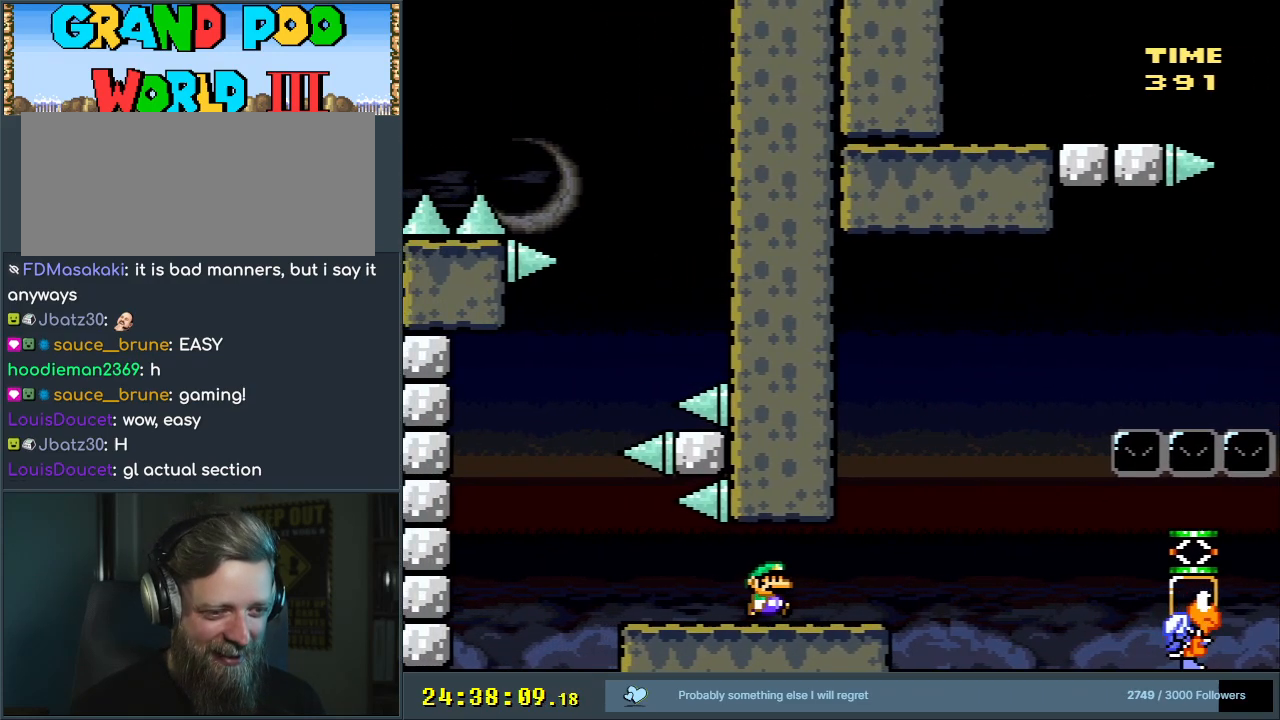
{"buttons": ["B", "Y", "DPAD_LEFT"], "events": [[317, "B", "down"], [317, "DPAD_RIGHT", "up"], [383, "DPAD_LEFT", "down"]]}
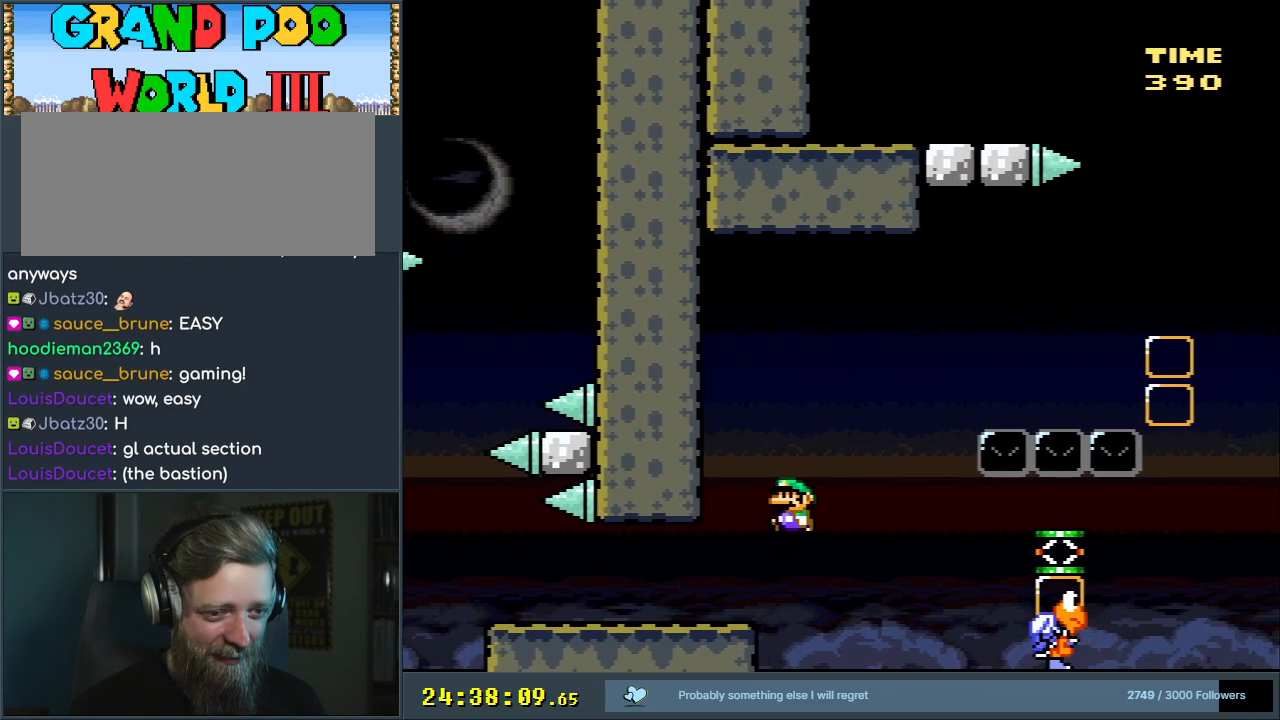
{"buttons": ["B", "Y", "DPAD_RIGHT"], "events": [[33, "B", "up"], [33, "DPAD_LEFT", "up"], [217, "DPAD_RIGHT", "down"], [250, "B", "down"]]}
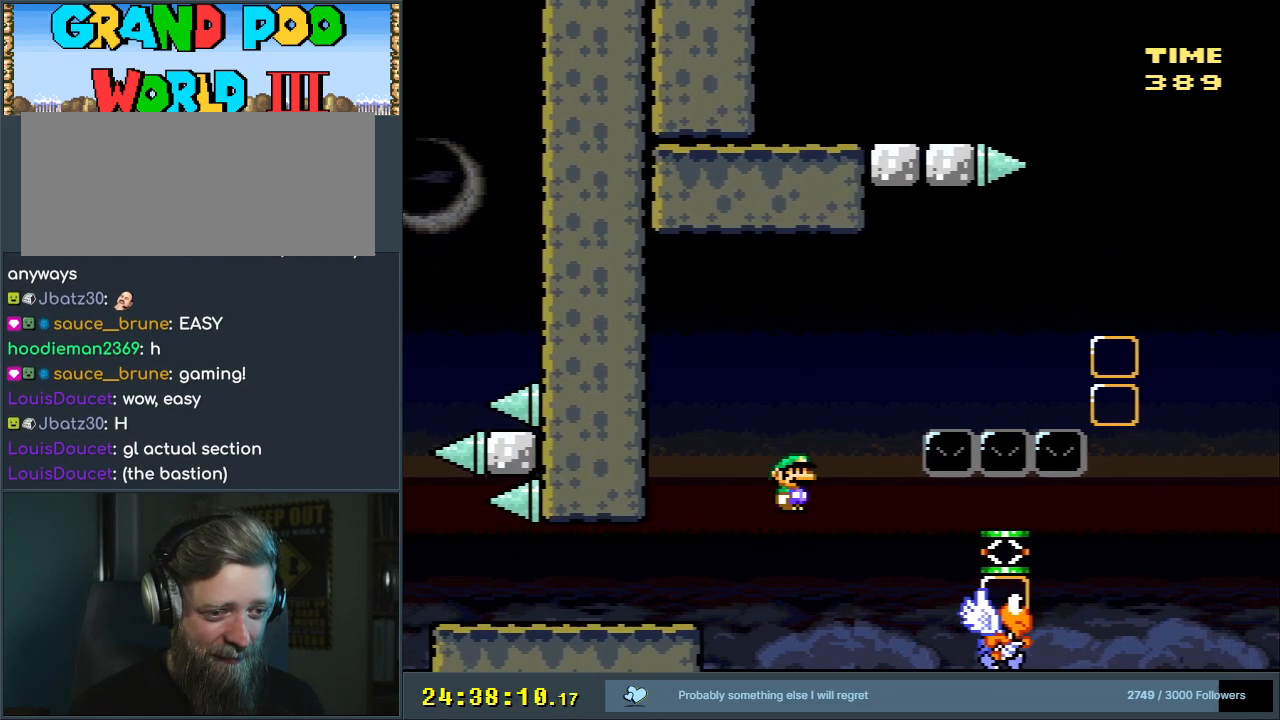
{"buttons": ["B", "Y", "DPAD_RIGHT"], "events": []}
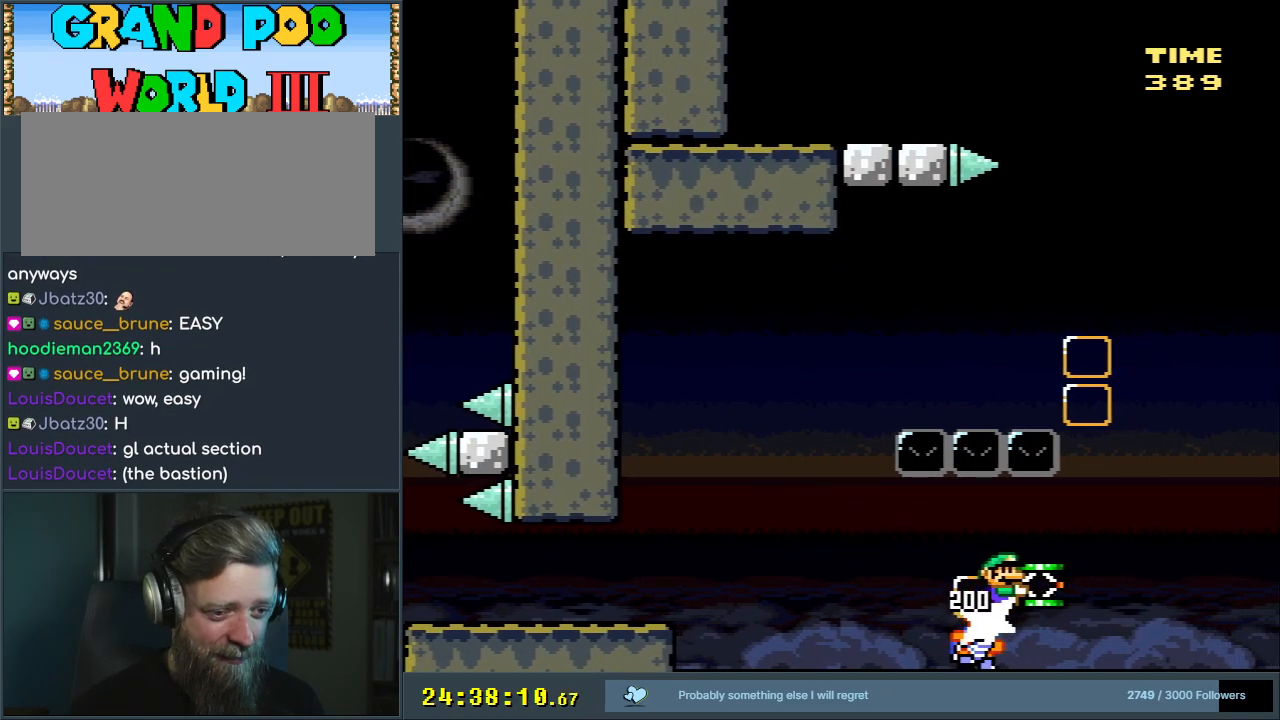
{"buttons": ["B", "Y", "DPAD_LEFT"], "events": [[217, "DPAD_RIGHT", "up"], [333, "DPAD_LEFT", "down"]]}
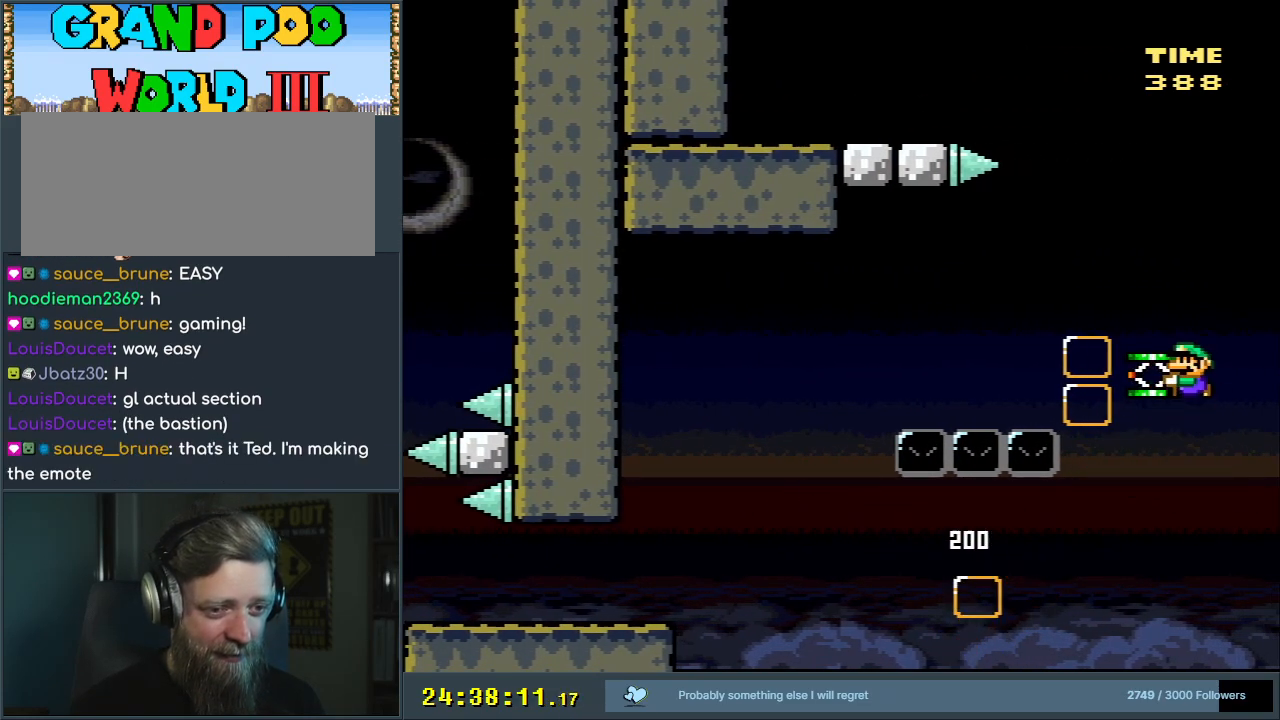
{"buttons": ["B", "Y", "DPAD_LEFT"], "events": []}
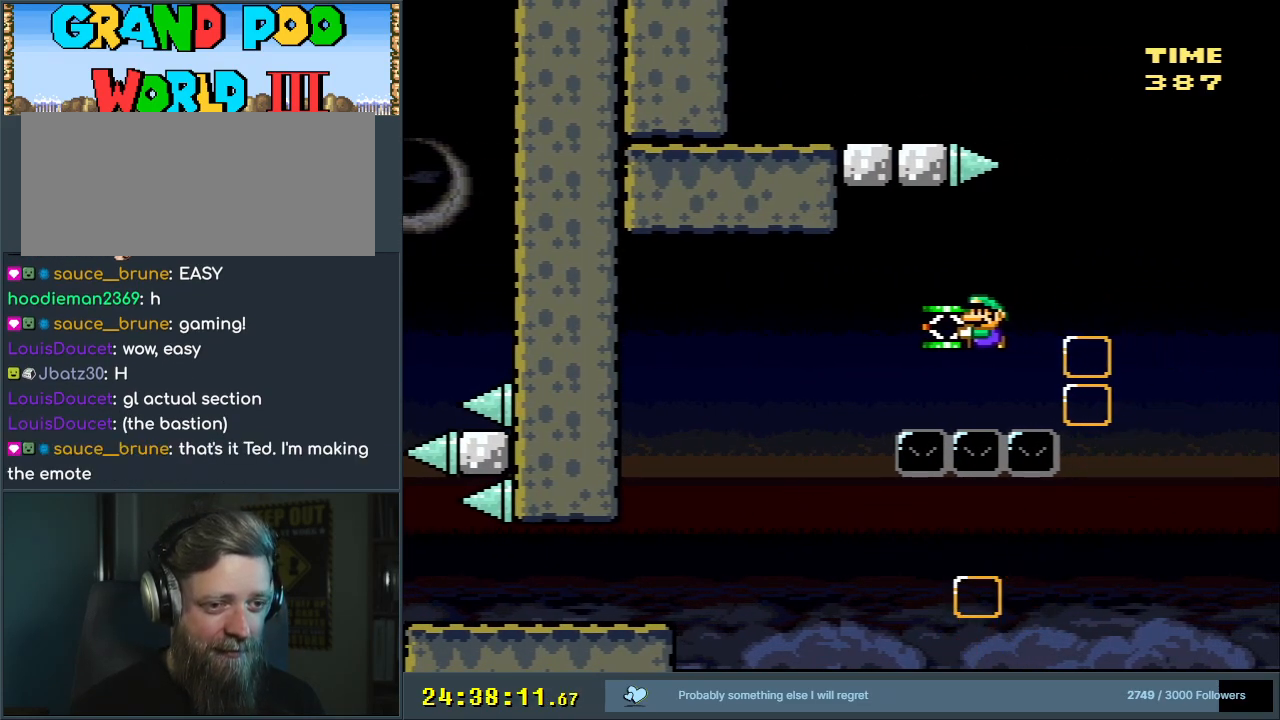
{"buttons": ["B", "Y"], "events": [[400, "DPAD_LEFT", "up"]]}
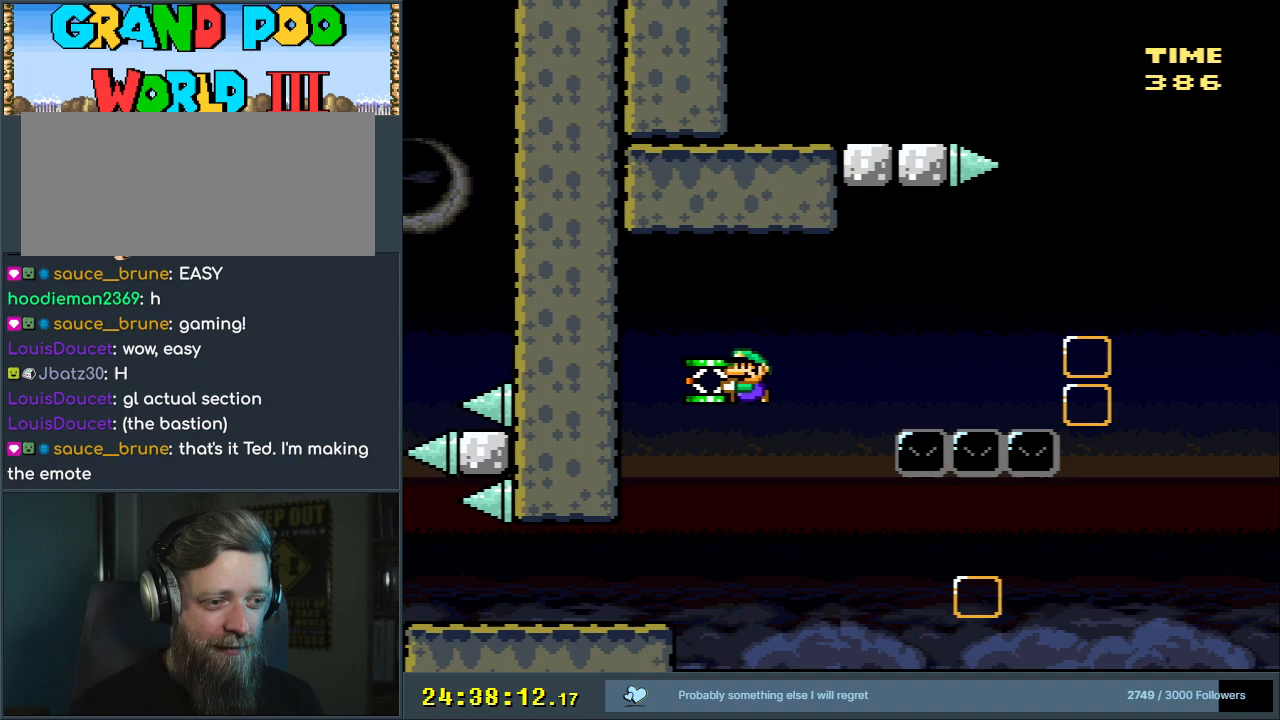
{"buttons": ["Y"], "events": [[233, "B", "up"]]}
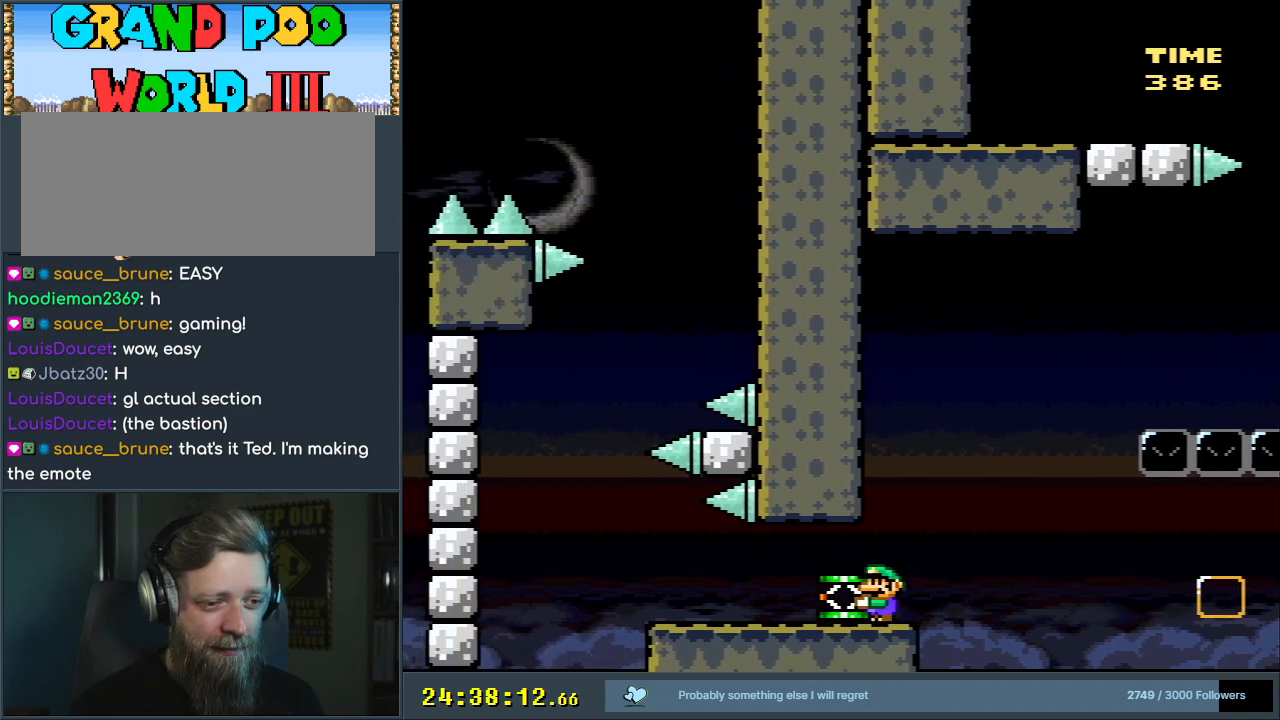
{"buttons": ["B", "Y"], "events": [[83, "DPAD_RIGHT", "down"], [217, "B", "down"], [367, "DPAD_RIGHT", "up"]]}
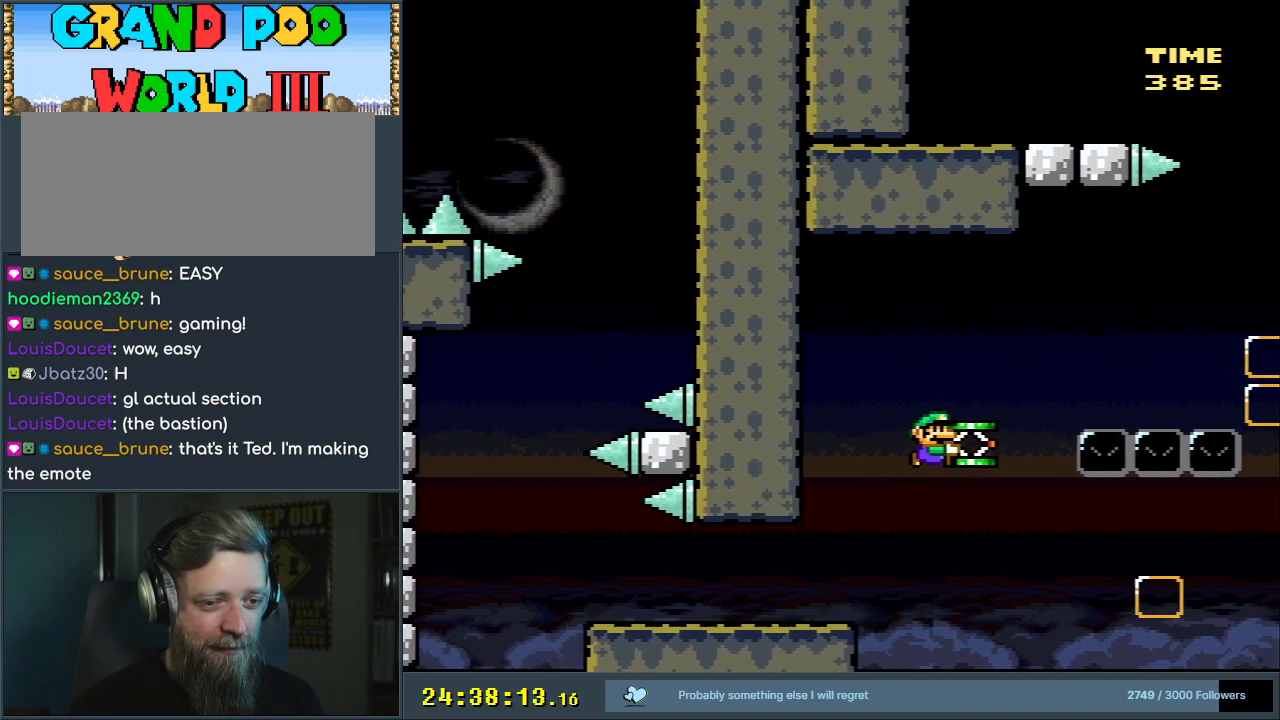
{"buttons": ["B"], "events": [[50, "DPAD_RIGHT", "down"], [150, "DPAD_RIGHT", "up"], [350, "Y", "up"]]}
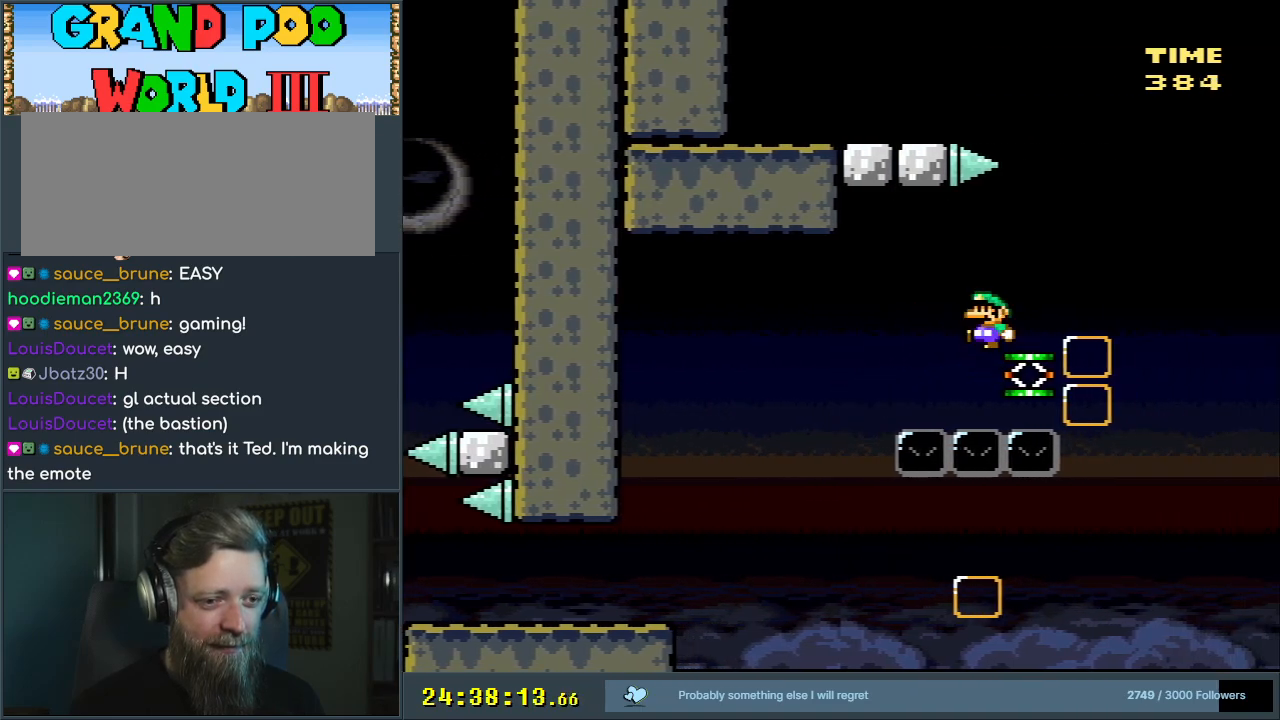
{"buttons": ["B", "Y", "DPAD_LEFT"], "events": [[17, "DPAD_LEFT", "down"], [217, "DPAD_LEFT", "up"], [250, "Y", "down"], [417, "DPAD_LEFT", "down"]]}
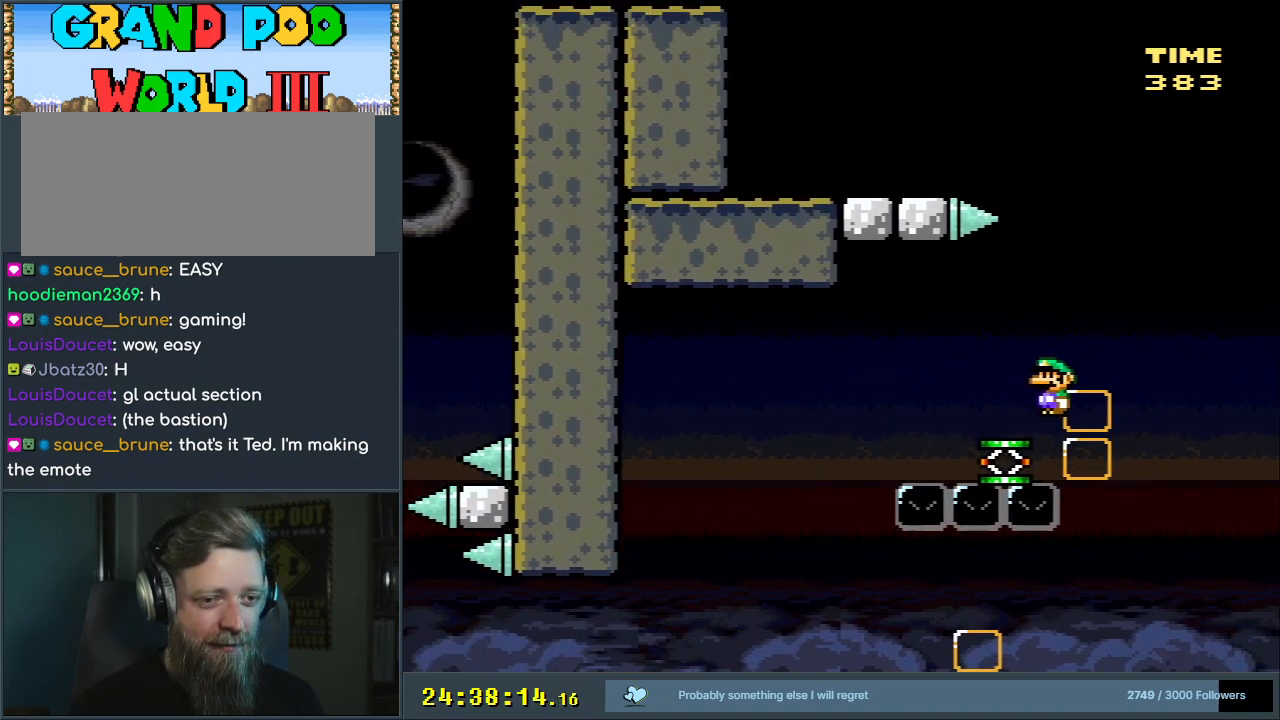
{"buttons": ["B", "Y", "DPAD_RIGHT"], "events": [[50, "DPAD_LEFT", "up"], [250, "DPAD_RIGHT", "down"], [417, "B", "up"], [483, "B", "down"]]}
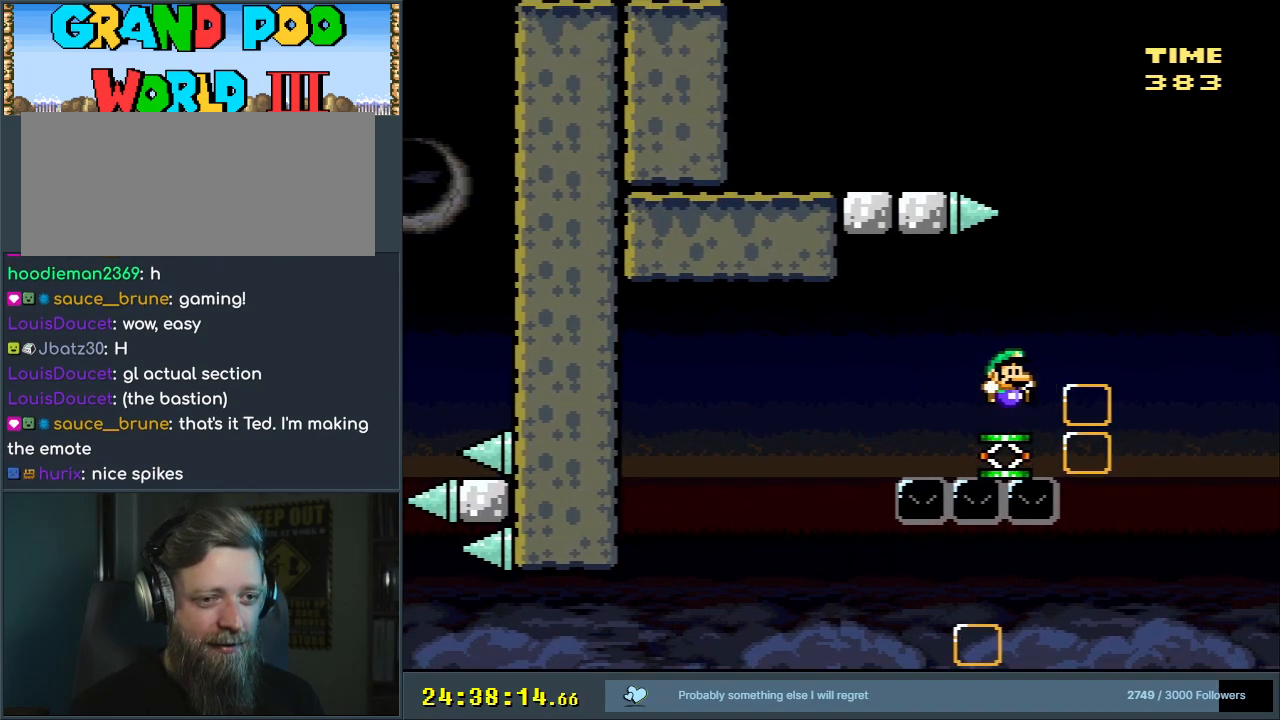
{"buttons": ["B", "Y", "DPAD_LEFT"], "events": [[283, "DPAD_RIGHT", "up"], [317, "DPAD_LEFT", "down"]]}
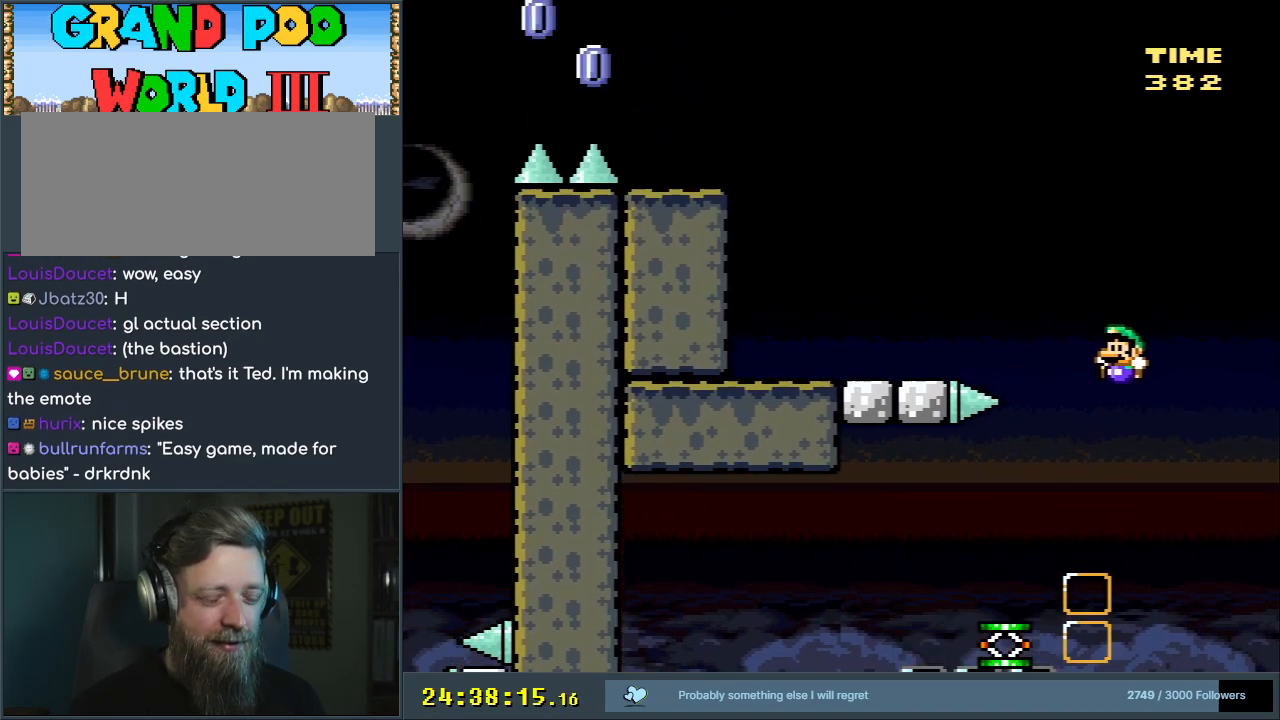
{"buttons": ["Y"], "events": [[383, "DPAD_LEFT", "up"], [450, "B", "up"]]}
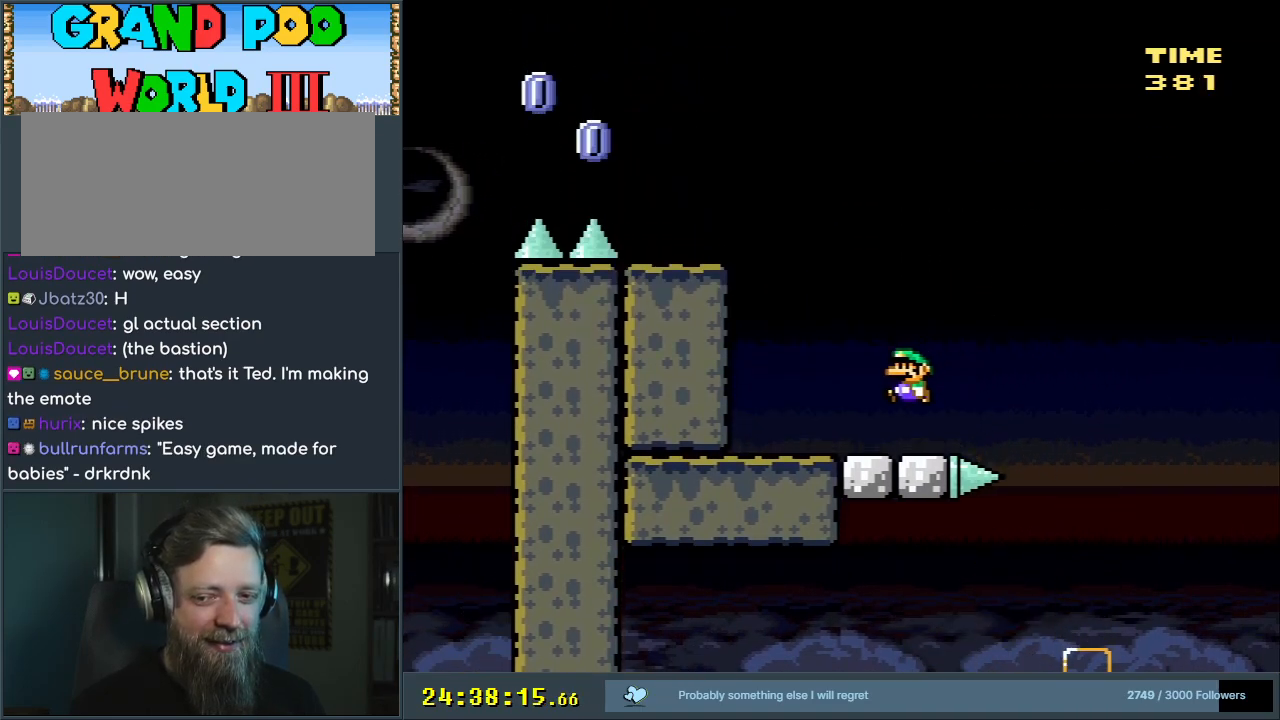
{"buttons": ["Y", "DPAD_RIGHT"], "events": [[283, "DPAD_RIGHT", "down"]]}
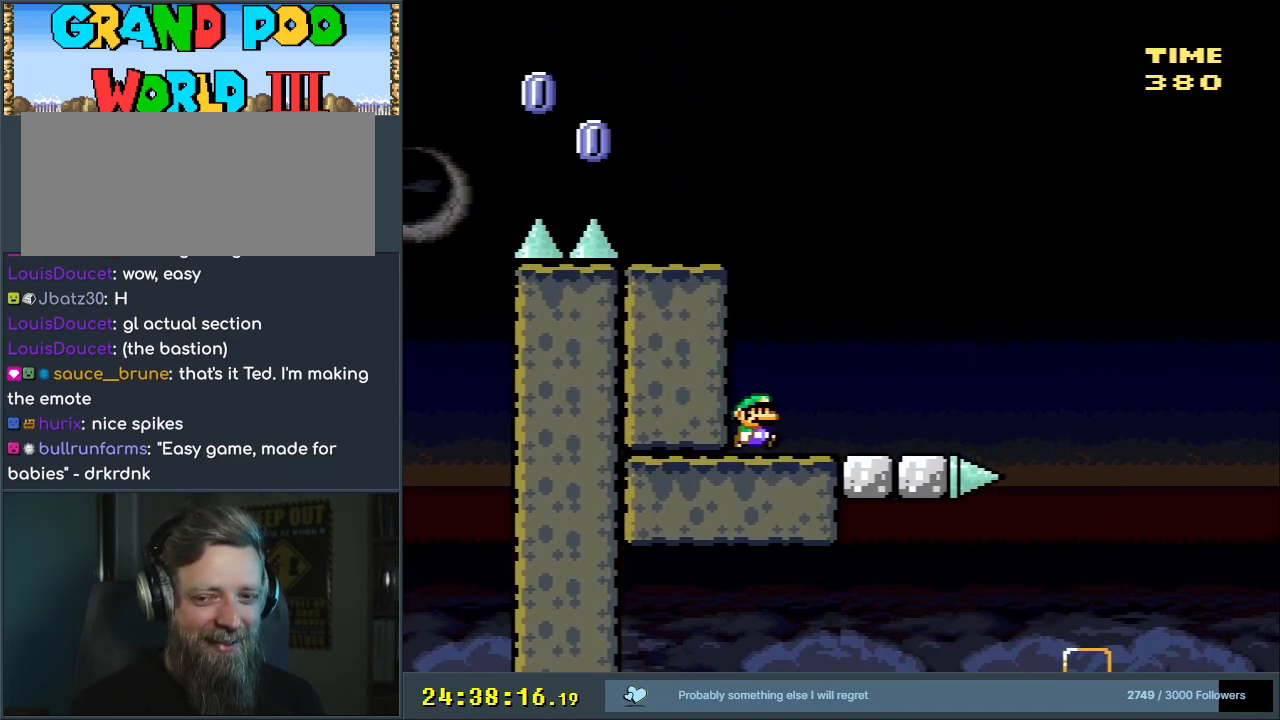
{"buttons": ["B", "Y"], "events": [[183, "B", "down"], [183, "DPAD_RIGHT", "up"], [267, "DPAD_LEFT", "down"], [450, "DPAD_LEFT", "up"]]}
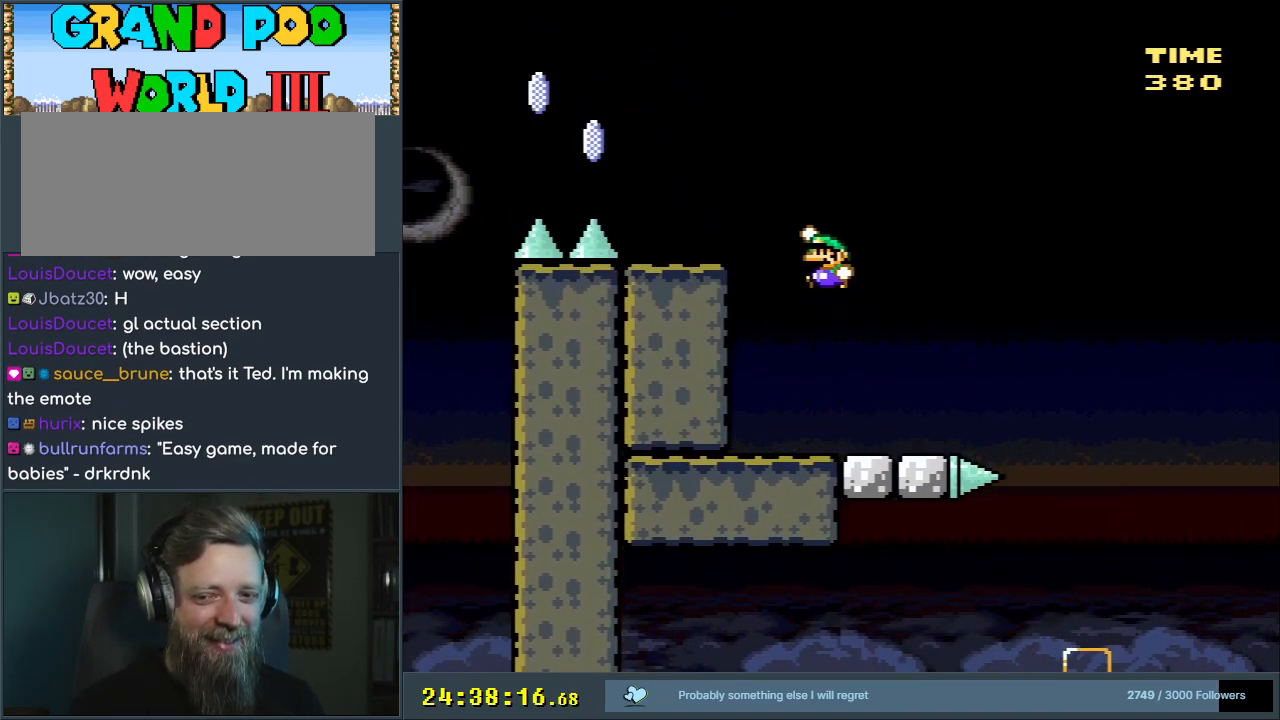
{"buttons": ["Y"], "events": [[483, "B", "up"]]}